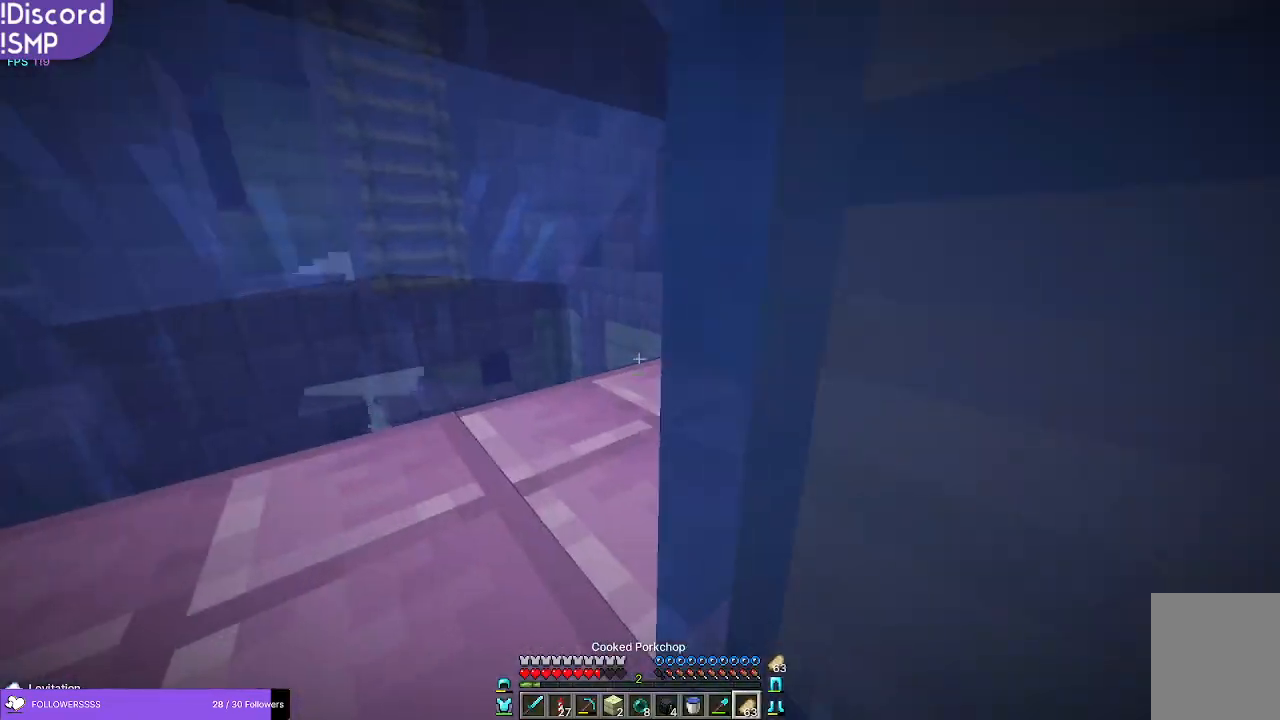
Gameplay with keyboard and mouse; each line is a JSON object with the keys and mouse buttons held at the frame after it. "events" lists presses ("down") and releases ("up") of "a", "d", "s", "w", "mouse_left" and "mouse_right" between this image and that frame as [ms after this image, input, new state], when the widget could be followed in between. "mouse_left", "mouse_right" = the "left", "right" buttons of the "mouse" list. No other keys are recorded. Fast repeated clicks can show as one long hold. Mouse movement is not recorded.
{"keys": ["w"], "mouse": ["right"], "events": [[366, "mouse_right", "down"]]}
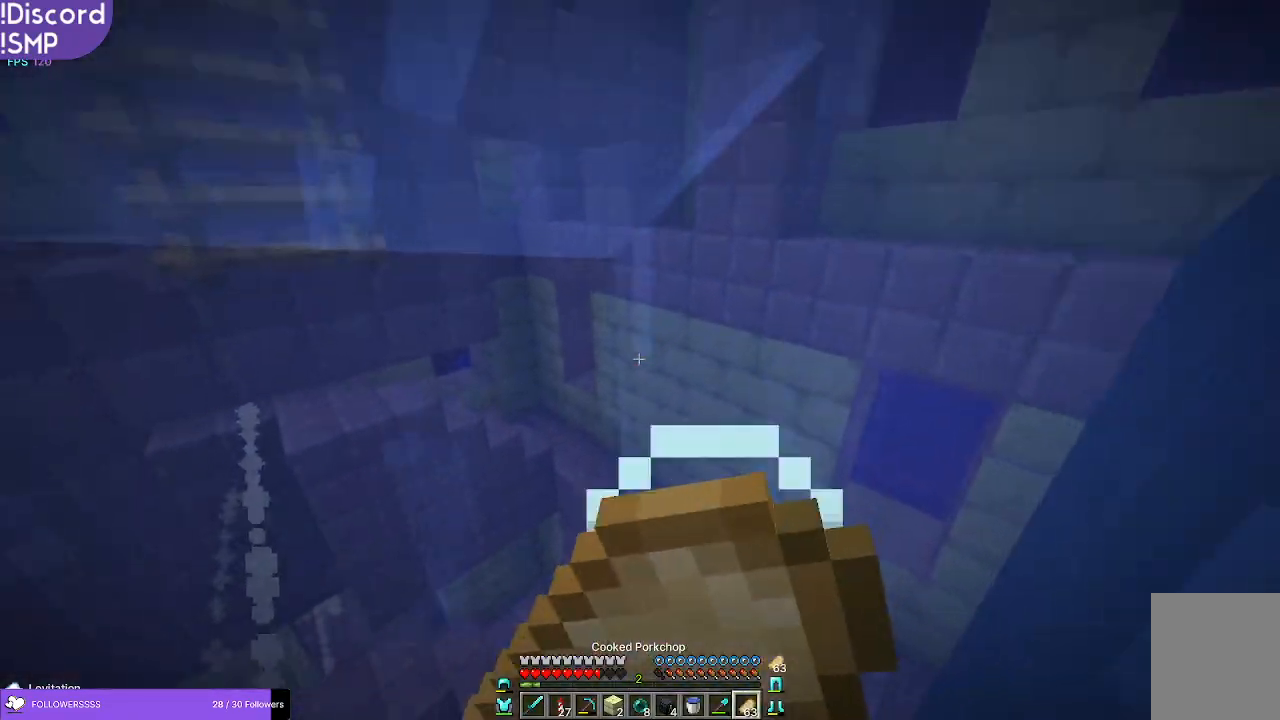
{"keys": ["w"], "mouse": ["right"], "events": []}
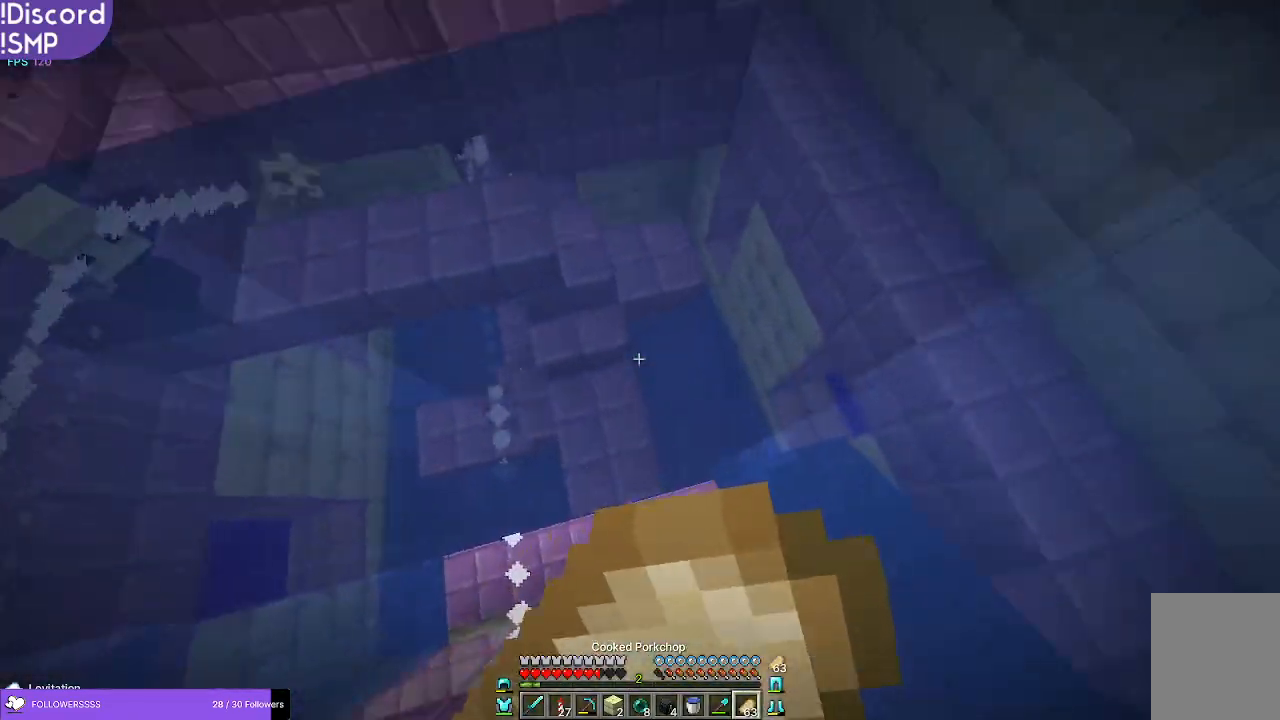
{"keys": ["w"], "mouse": ["right"], "events": []}
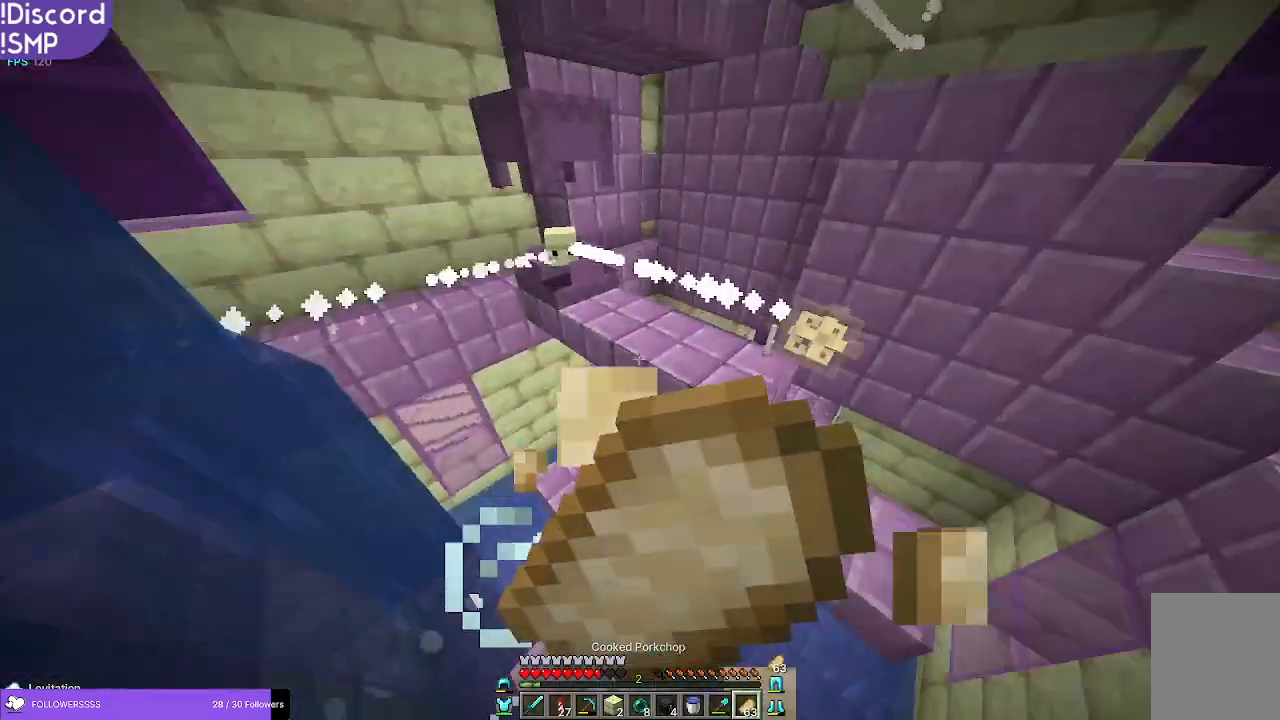
{"keys": ["w"], "mouse": ["right"], "events": [[83, "a", "down"], [166, "a", "up"]]}
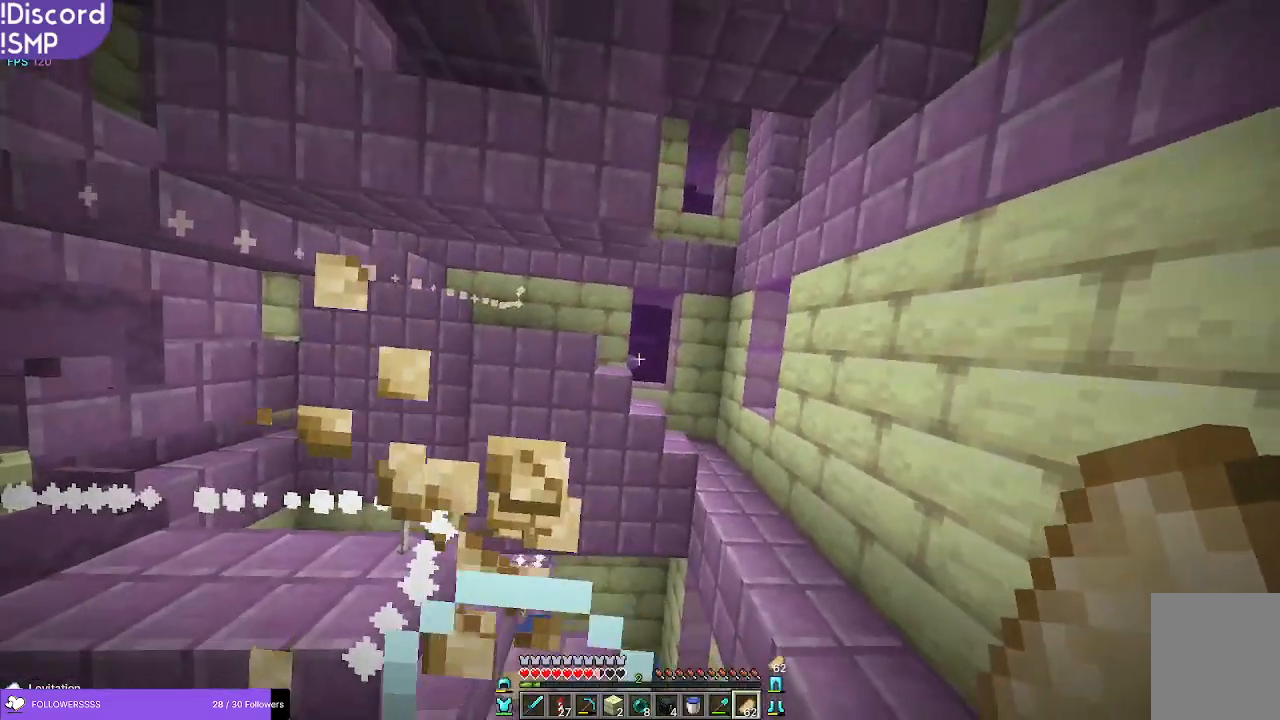
{"keys": ["w"], "mouse": [], "events": [[250, "mouse_right", "up"]]}
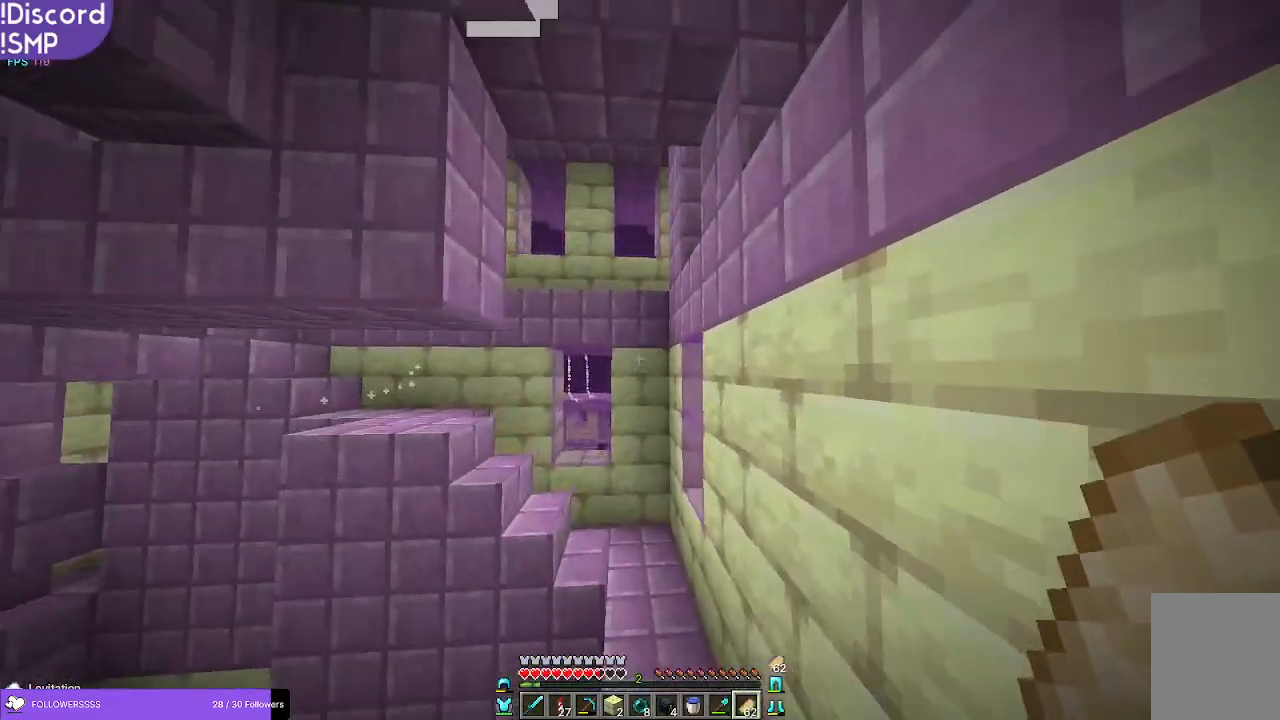
{"keys": ["w"], "mouse": [], "events": []}
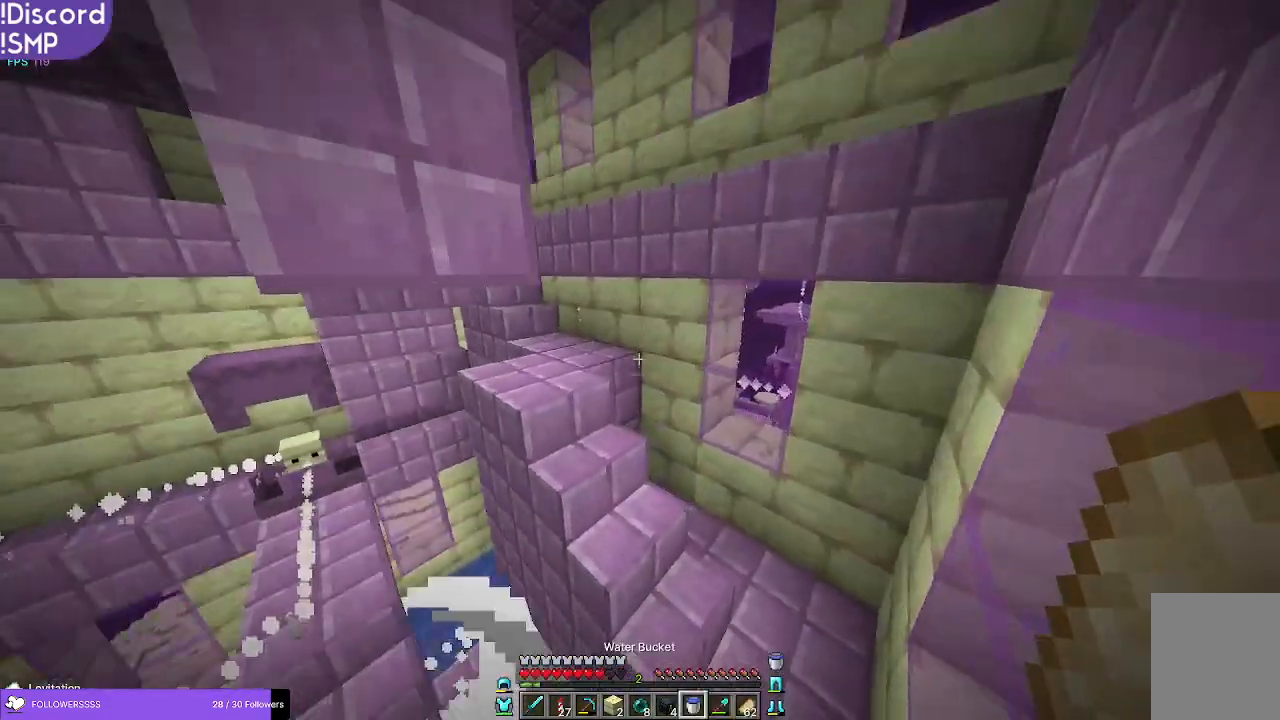
{"keys": ["a", "w"], "mouse": [], "events": [[116, "a", "down"]]}
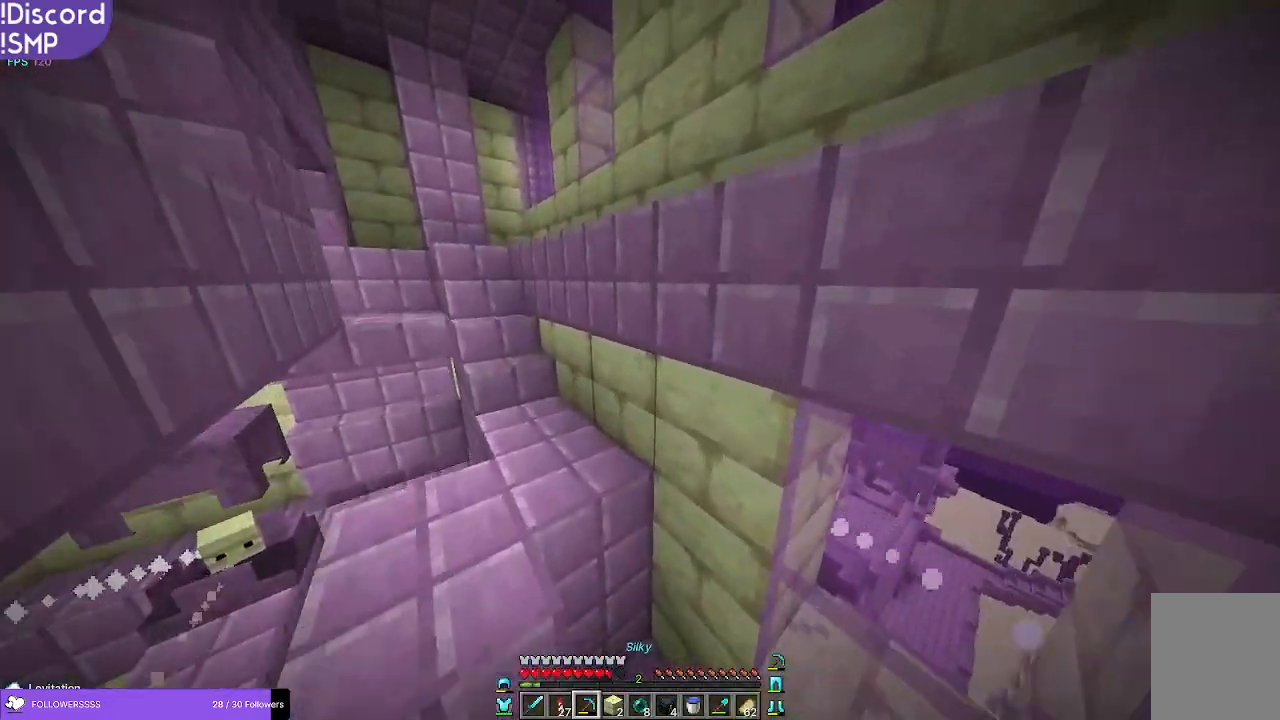
{"keys": ["a", "w"], "mouse": [], "events": []}
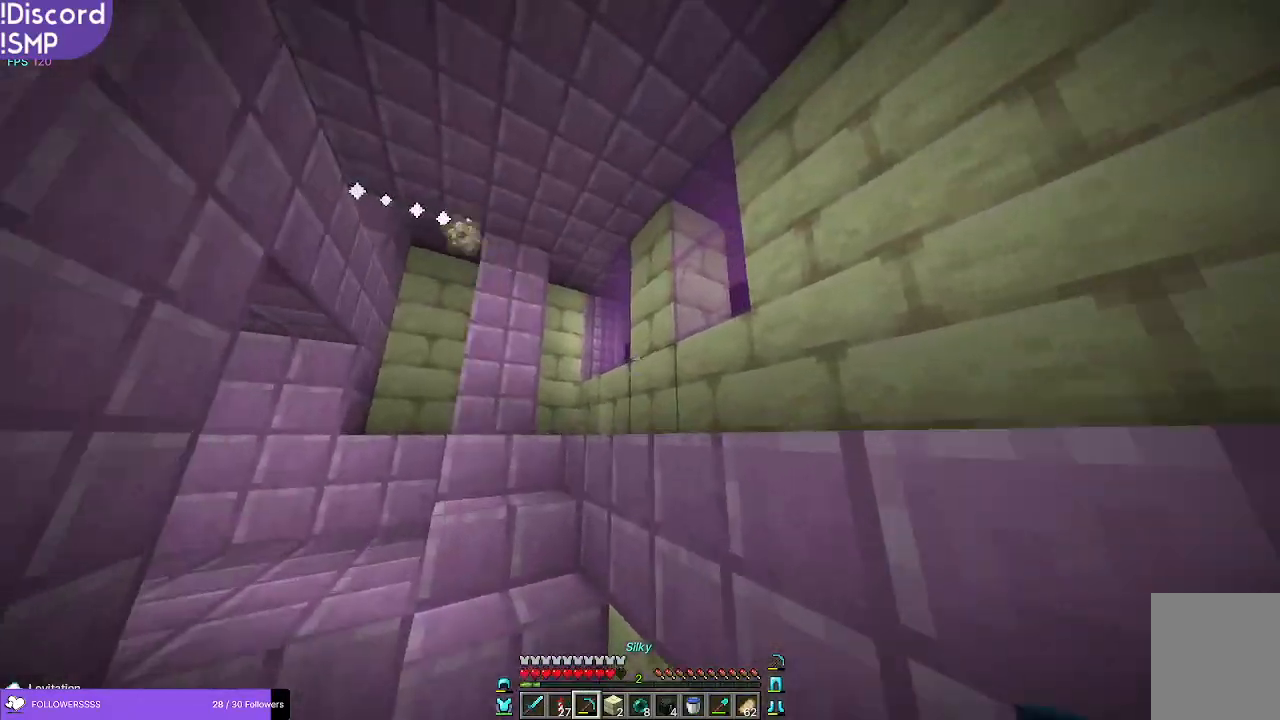
{"keys": ["w"], "mouse": [], "events": [[200, "a", "up"]]}
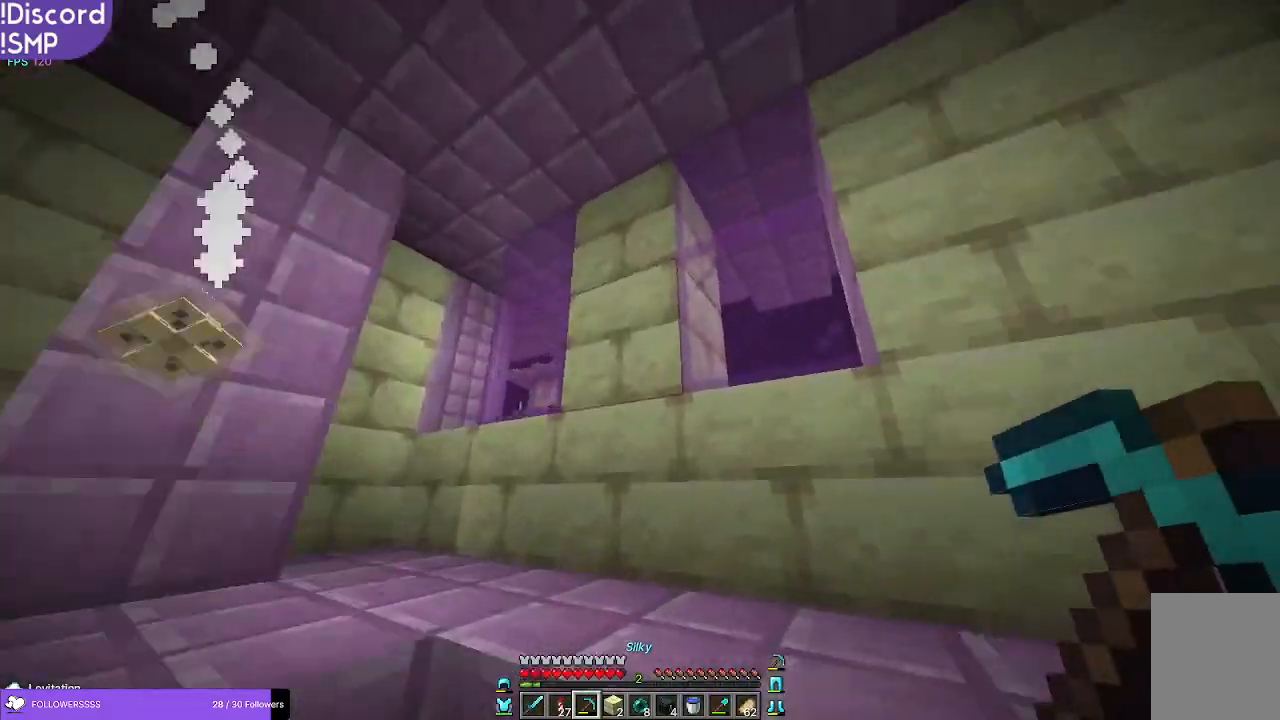
{"keys": ["w"], "mouse": [], "events": []}
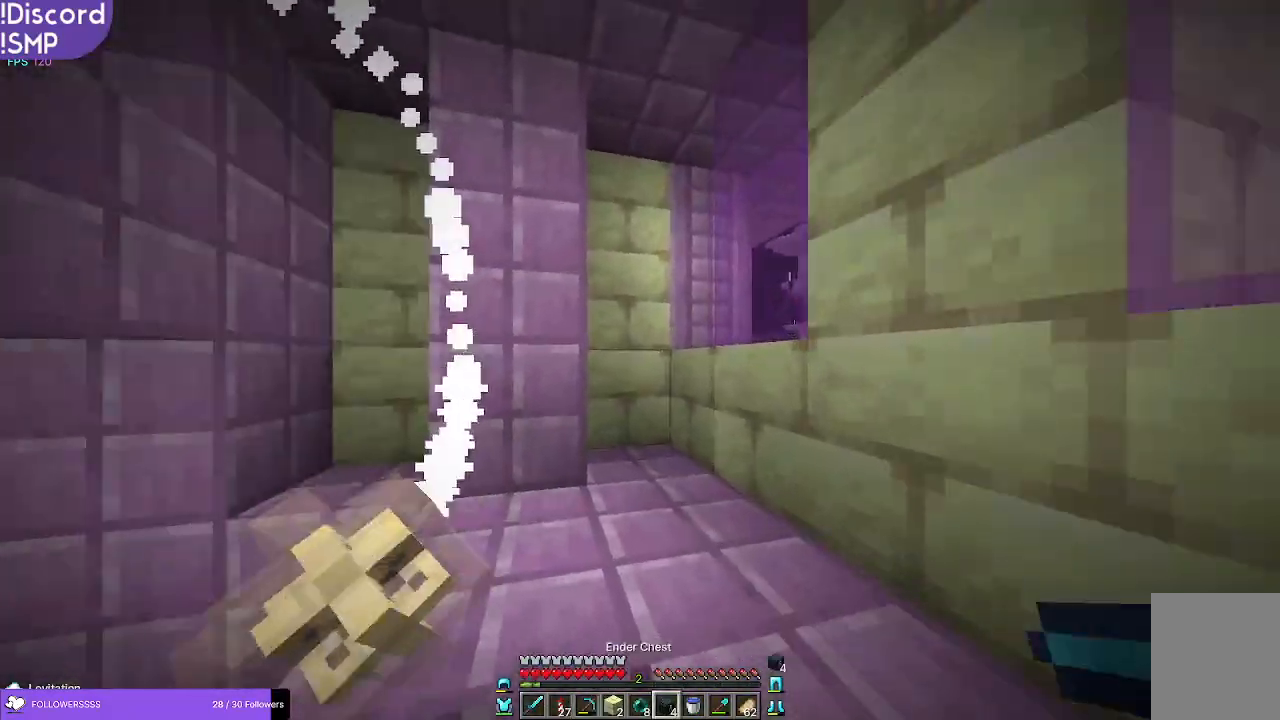
{"keys": ["w"], "mouse": [], "events": []}
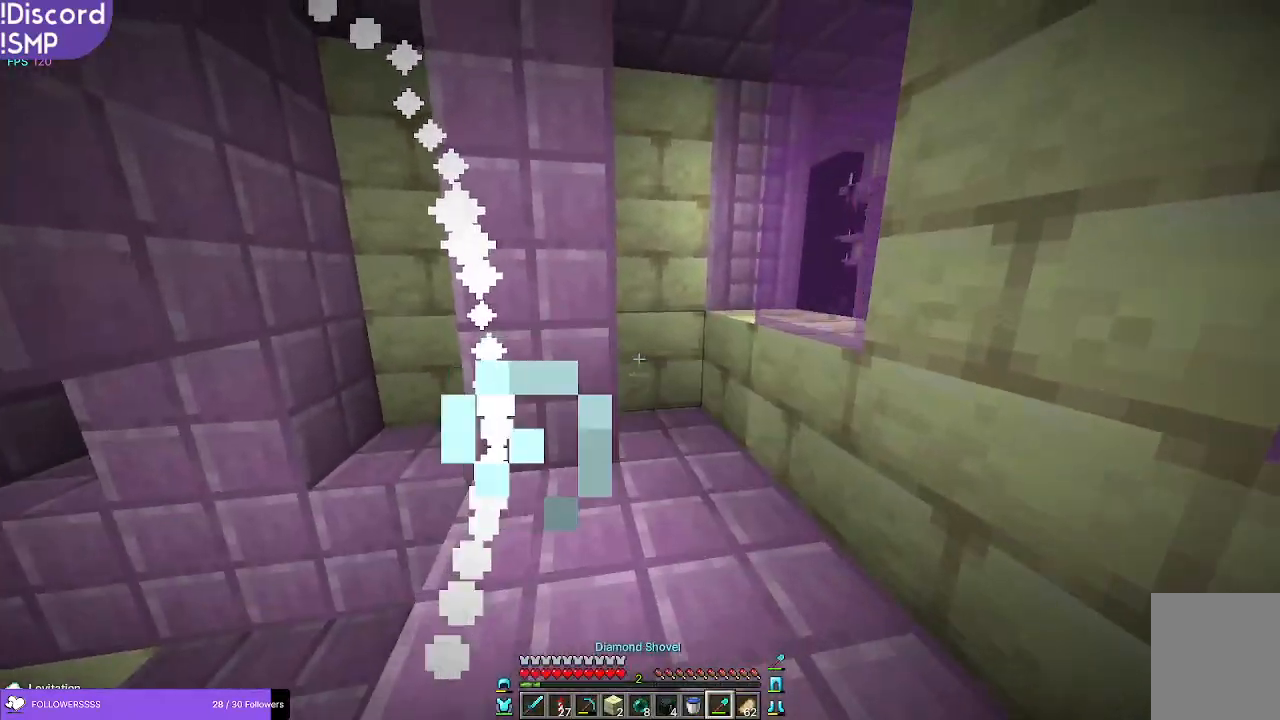
{"keys": ["w"], "mouse": [], "events": []}
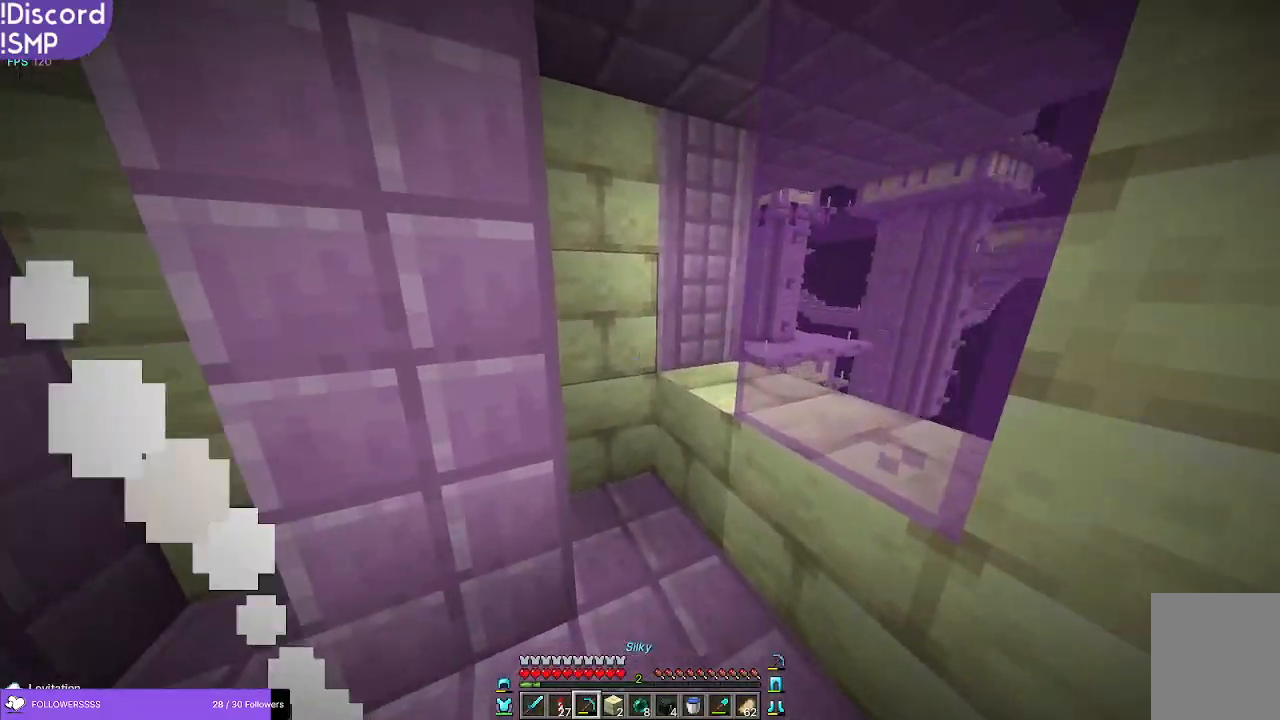
{"keys": ["w"], "mouse": [], "events": []}
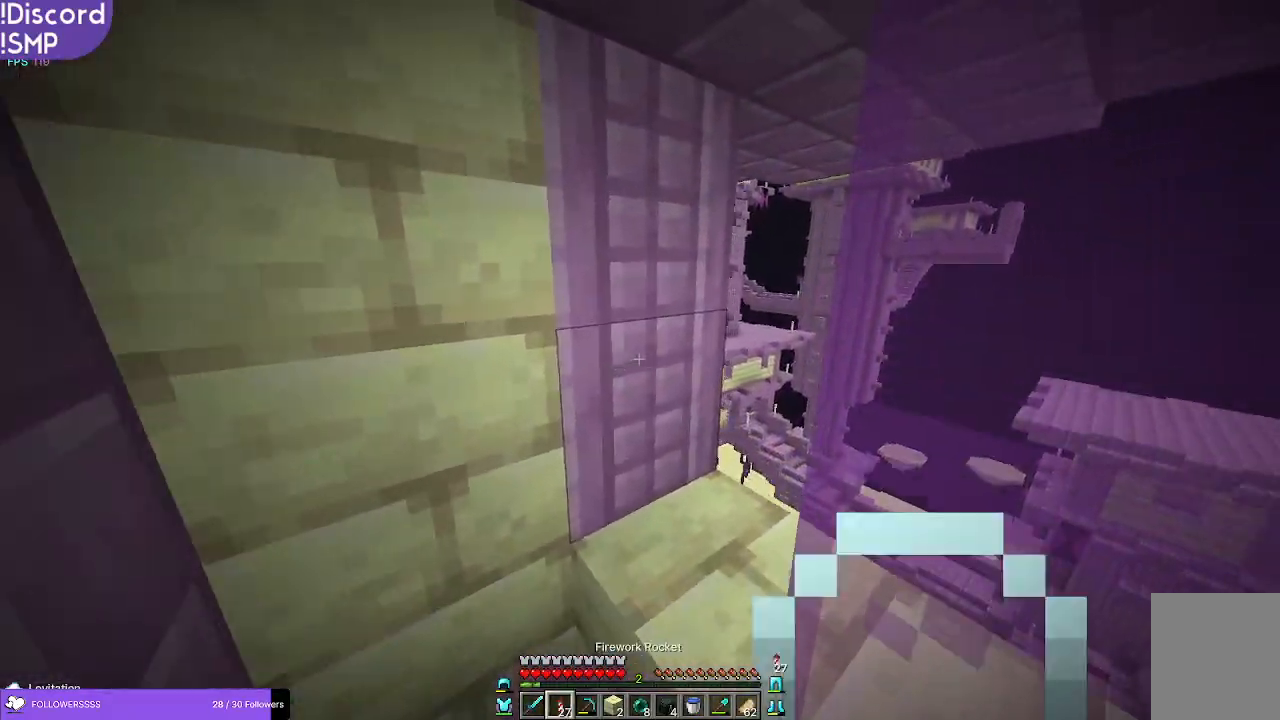
{"keys": ["w"], "mouse": [], "events": []}
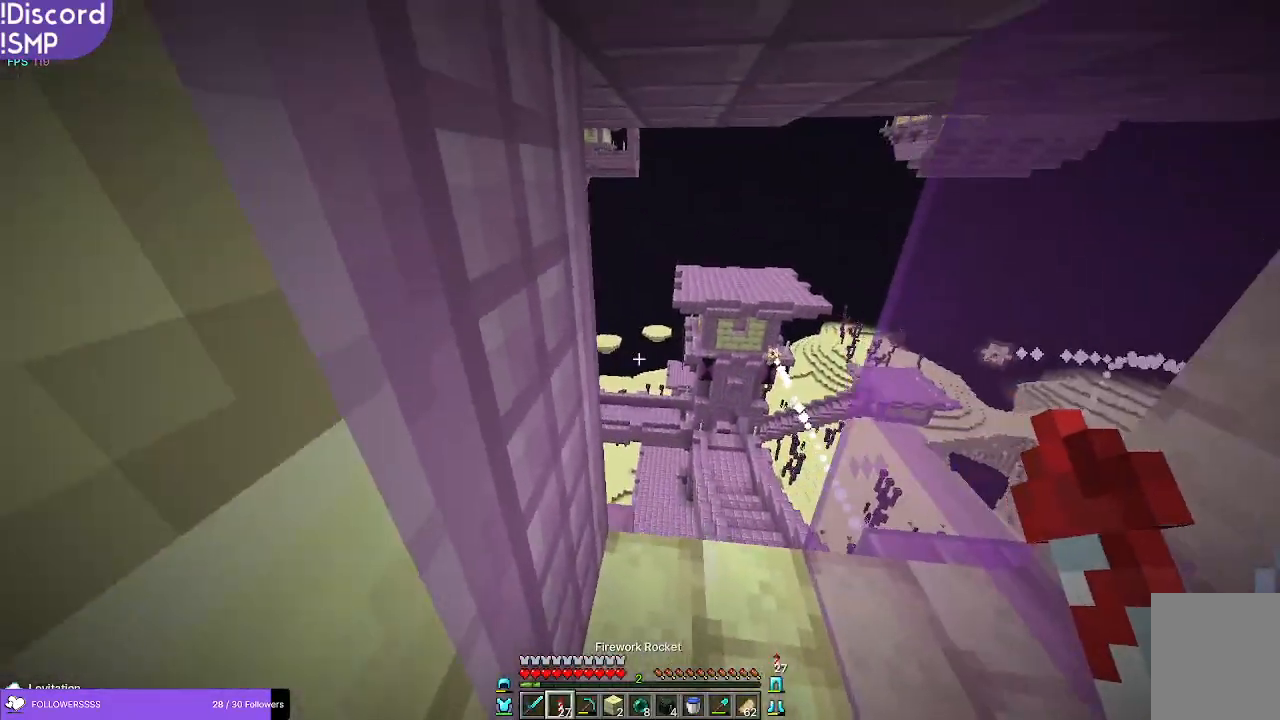
{"keys": ["w"], "mouse": [], "events": []}
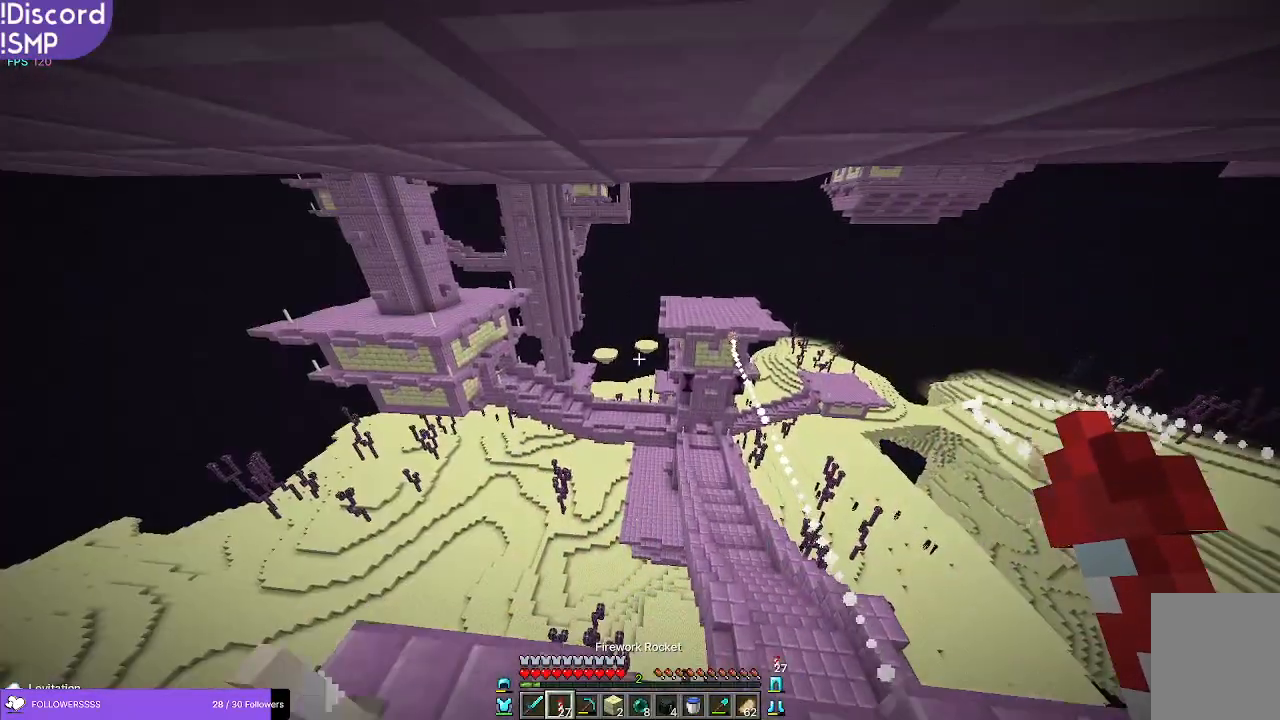
{"keys": ["w"], "mouse": [], "events": []}
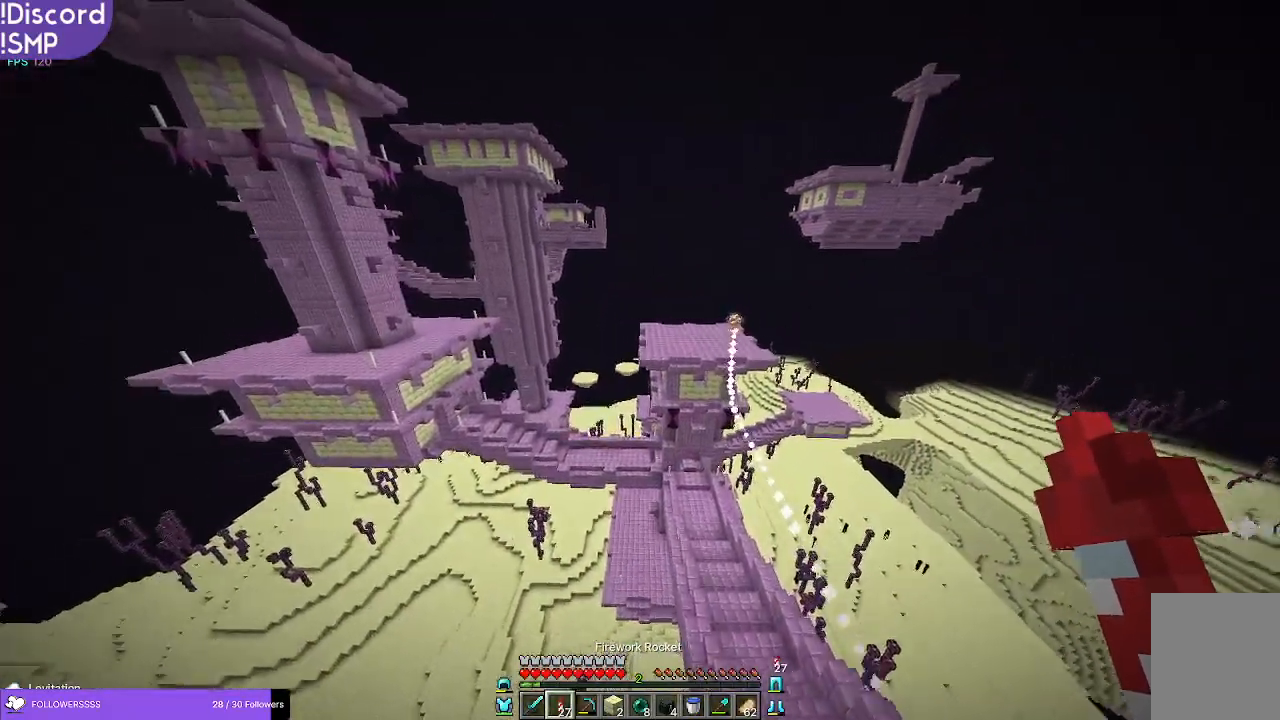
{"keys": ["w"], "mouse": [], "events": []}
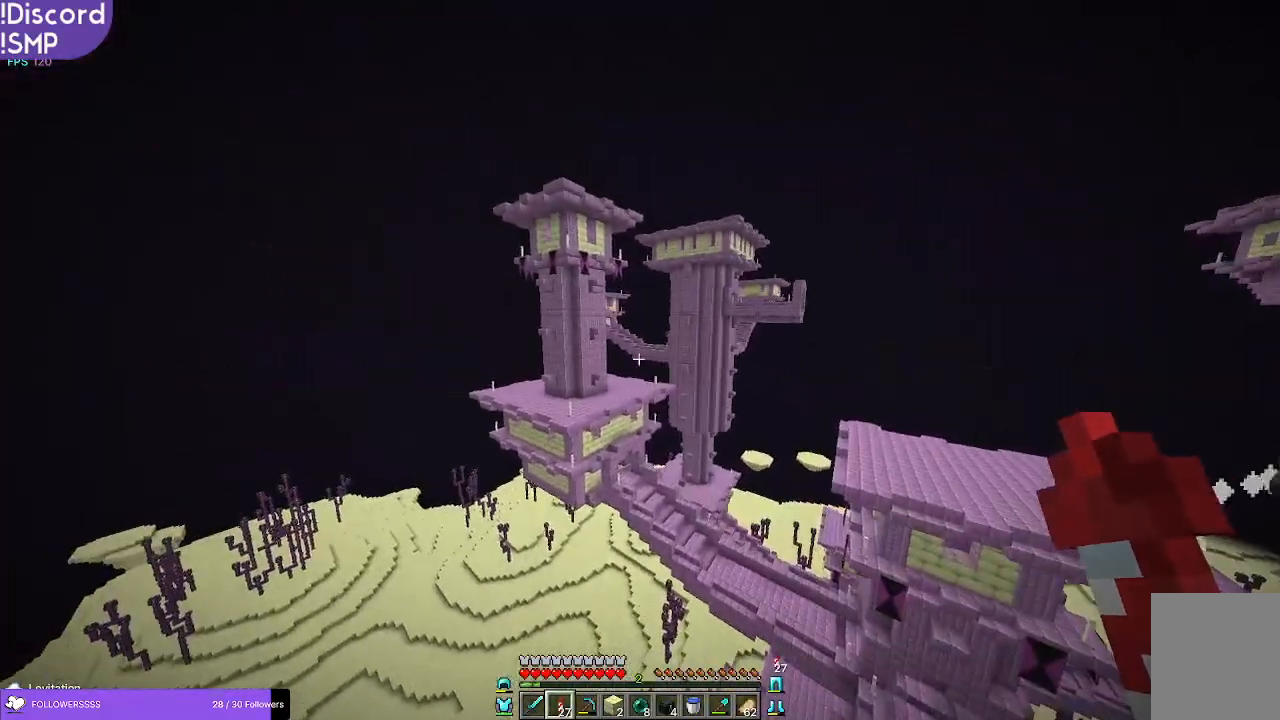
{"keys": ["w"], "mouse": [], "events": []}
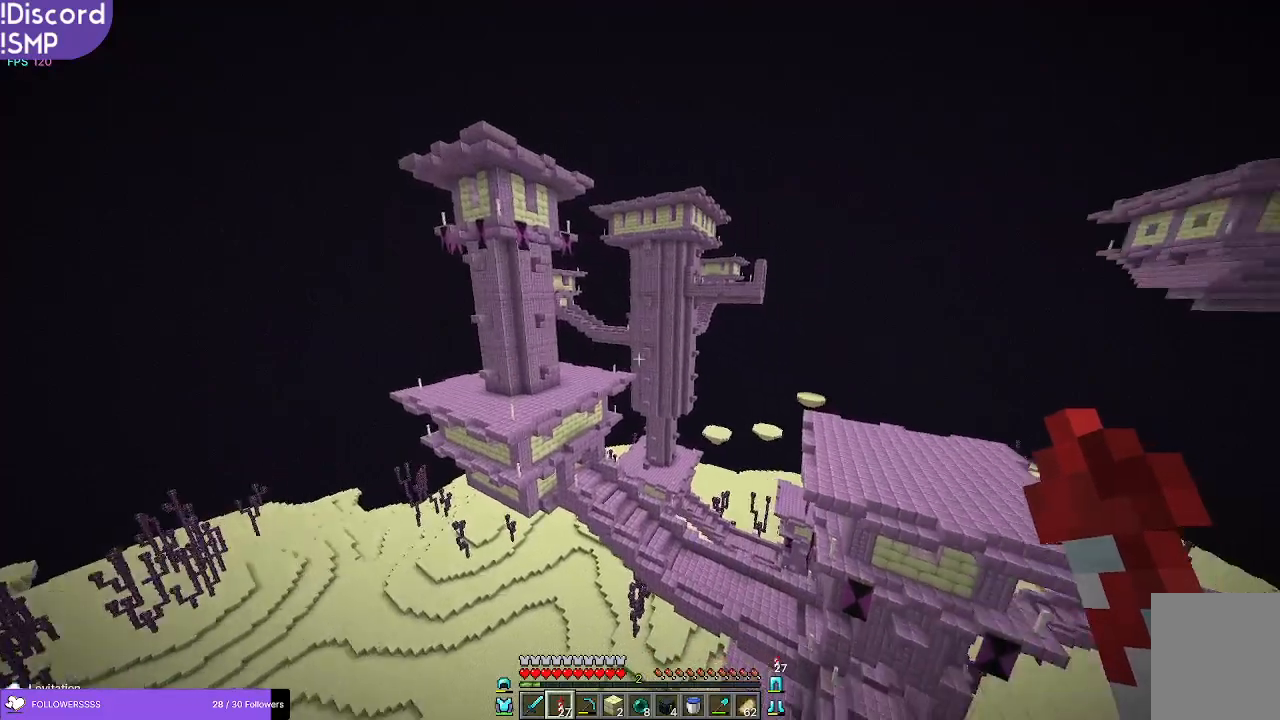
{"keys": ["w"], "mouse": [], "events": [[150, "a", "down"], [500, "a", "up"]]}
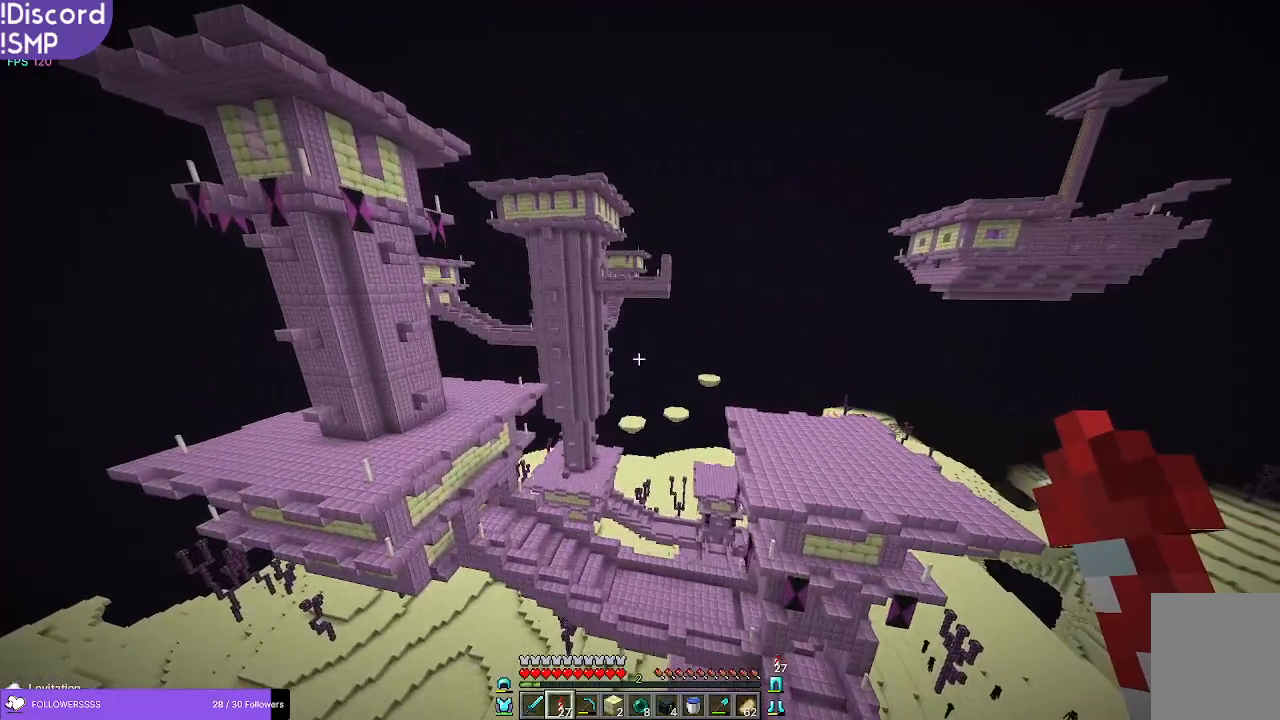
{"keys": ["w"], "mouse": [], "events": []}
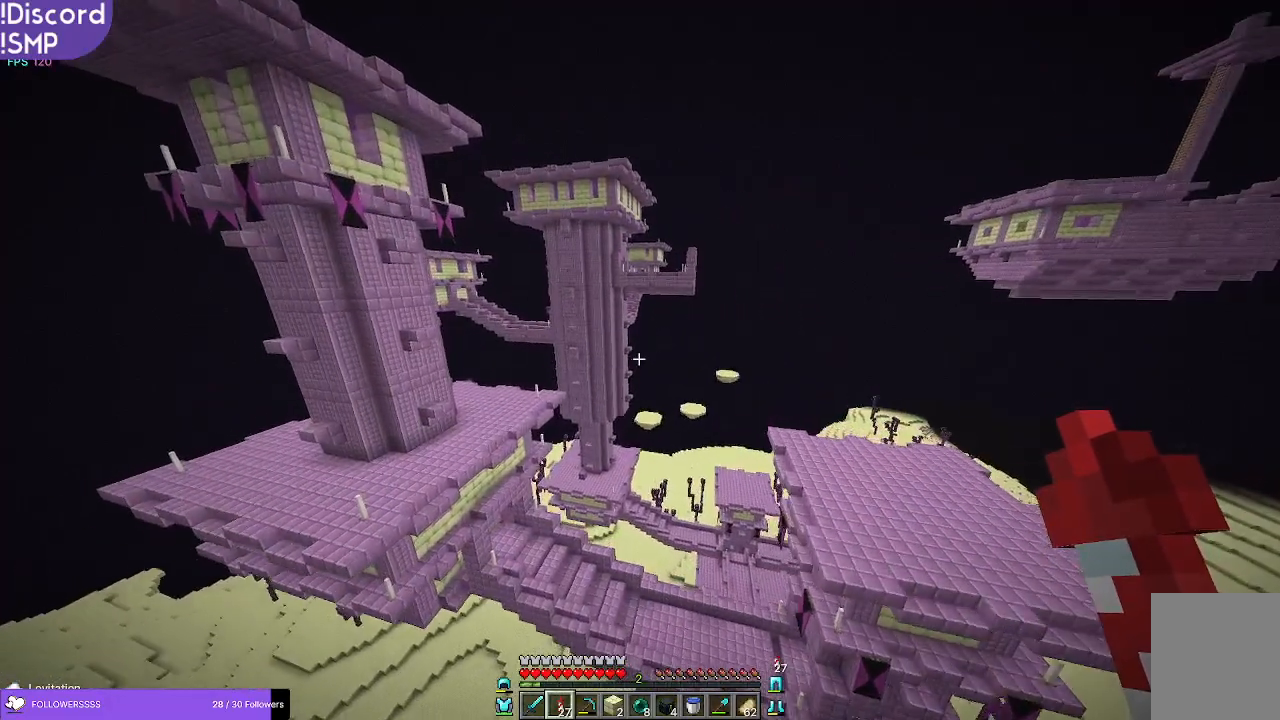
{"keys": ["w"], "mouse": [], "events": []}
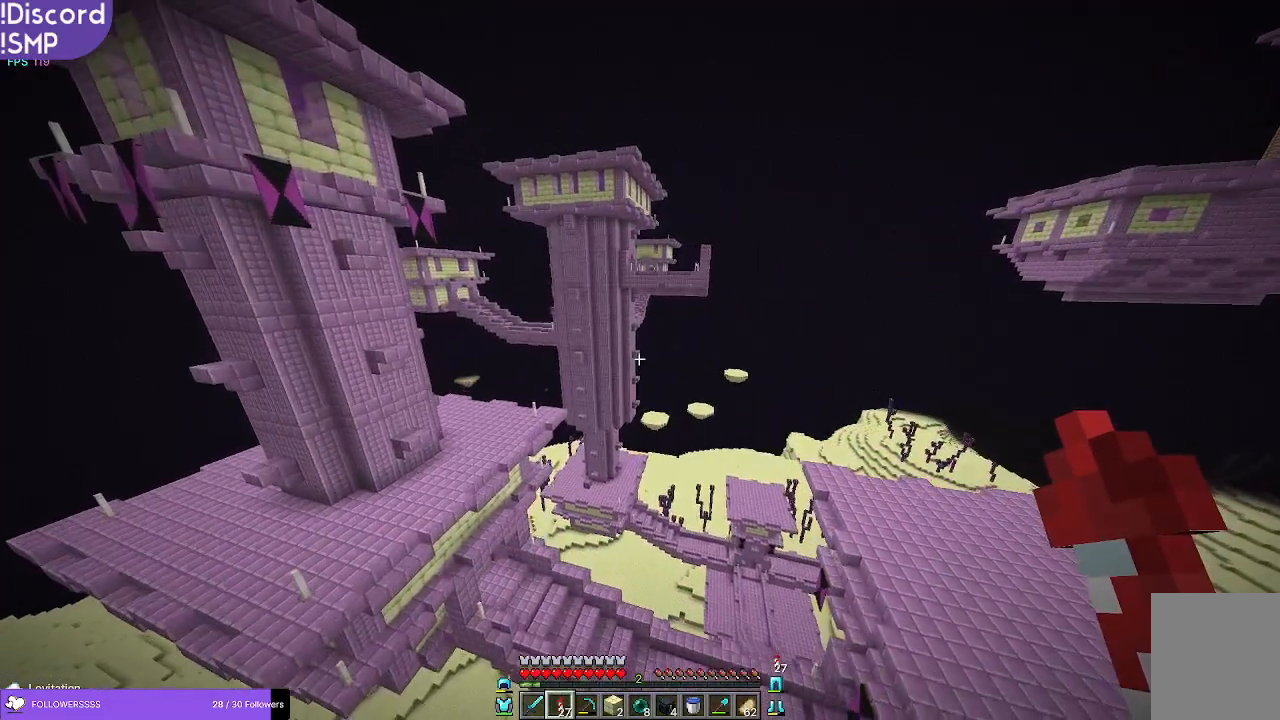
{"keys": ["w"], "mouse": [], "events": []}
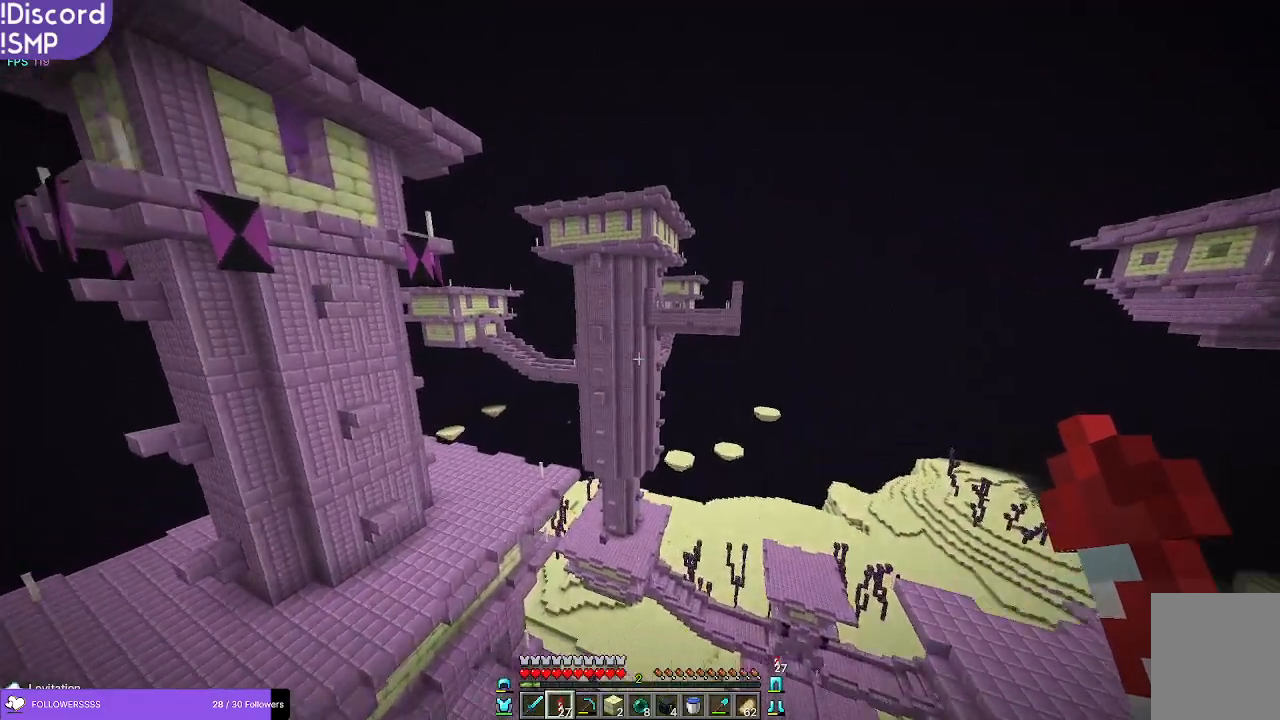
{"keys": ["w"], "mouse": [], "events": [[383, "mouse_right", "down"], [466, "mouse_right", "up"]]}
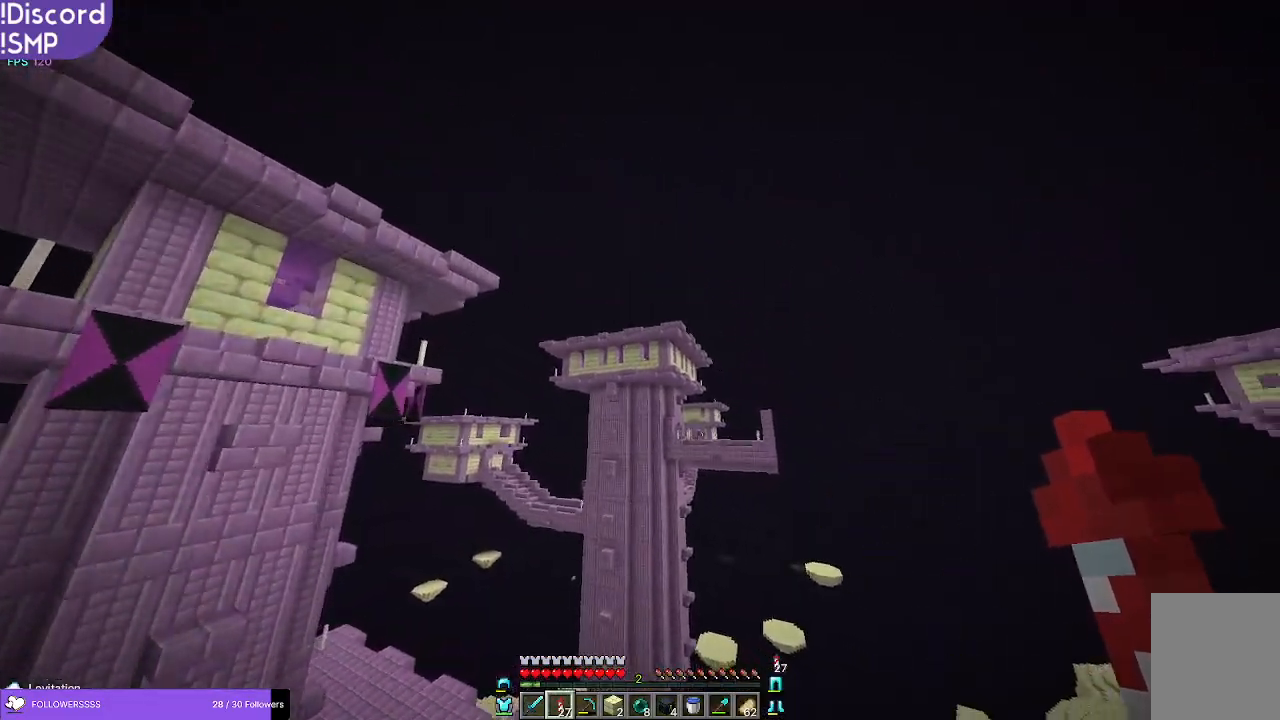
{"keys": ["w"], "mouse": [], "events": []}
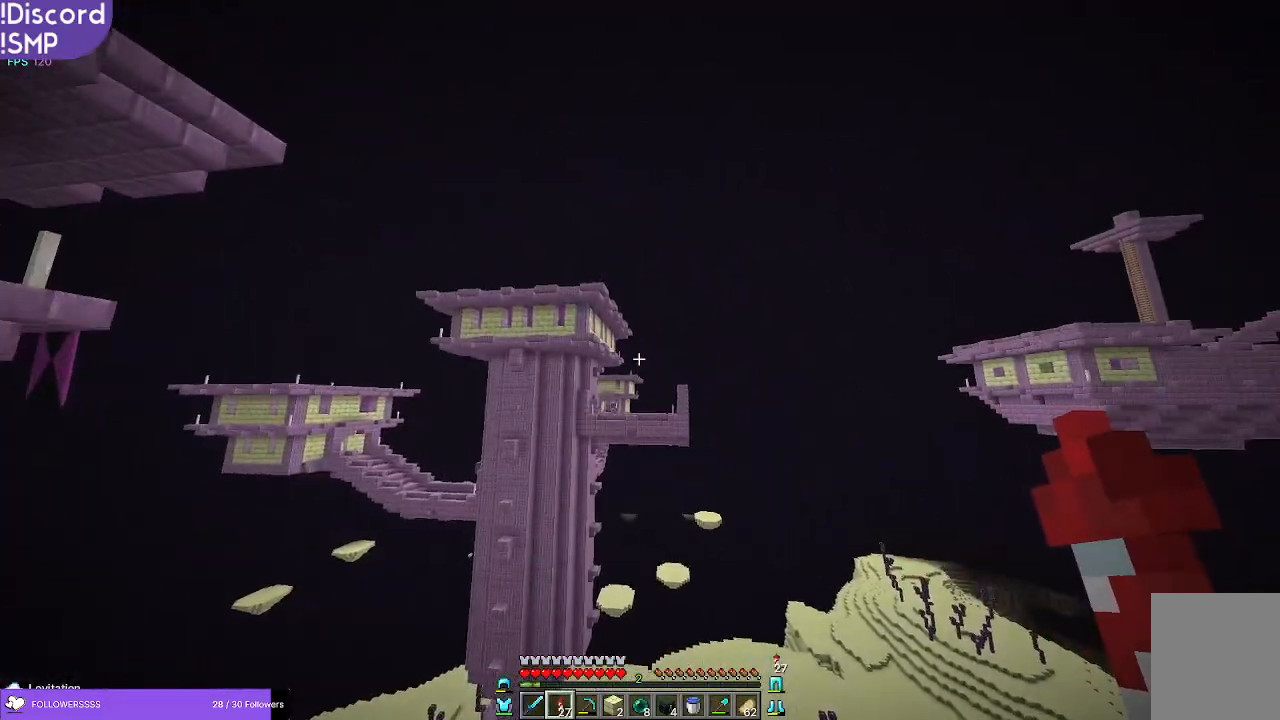
{"keys": ["w"], "mouse": [], "events": [[366, "mouse_right", "down"], [416, "mouse_right", "up"]]}
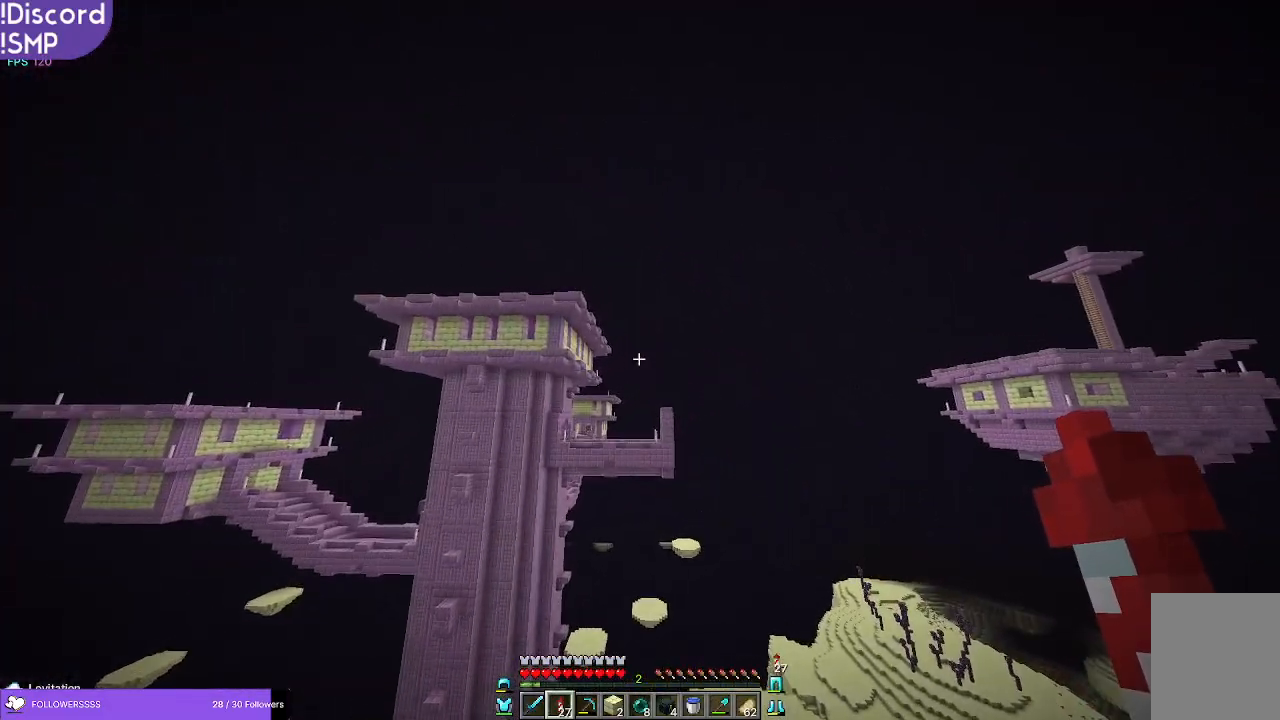
{"keys": ["w"], "mouse": [], "events": []}
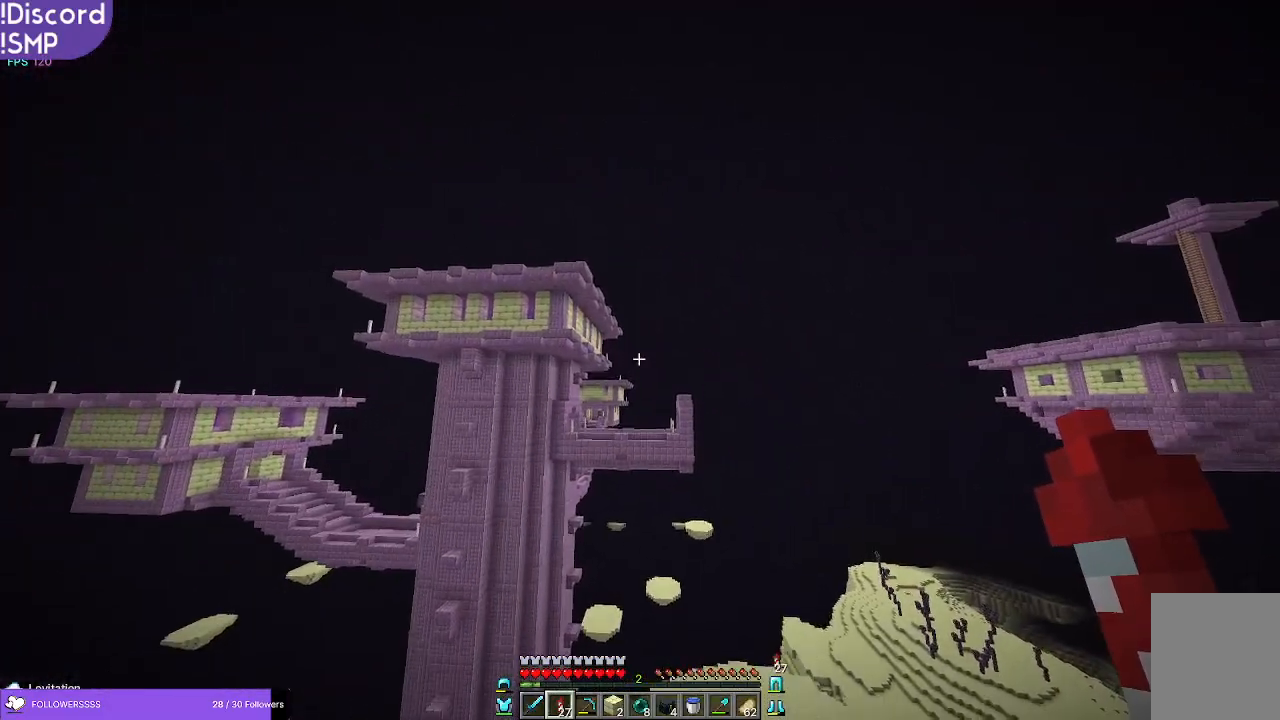
{"keys": ["w"], "mouse": [], "events": []}
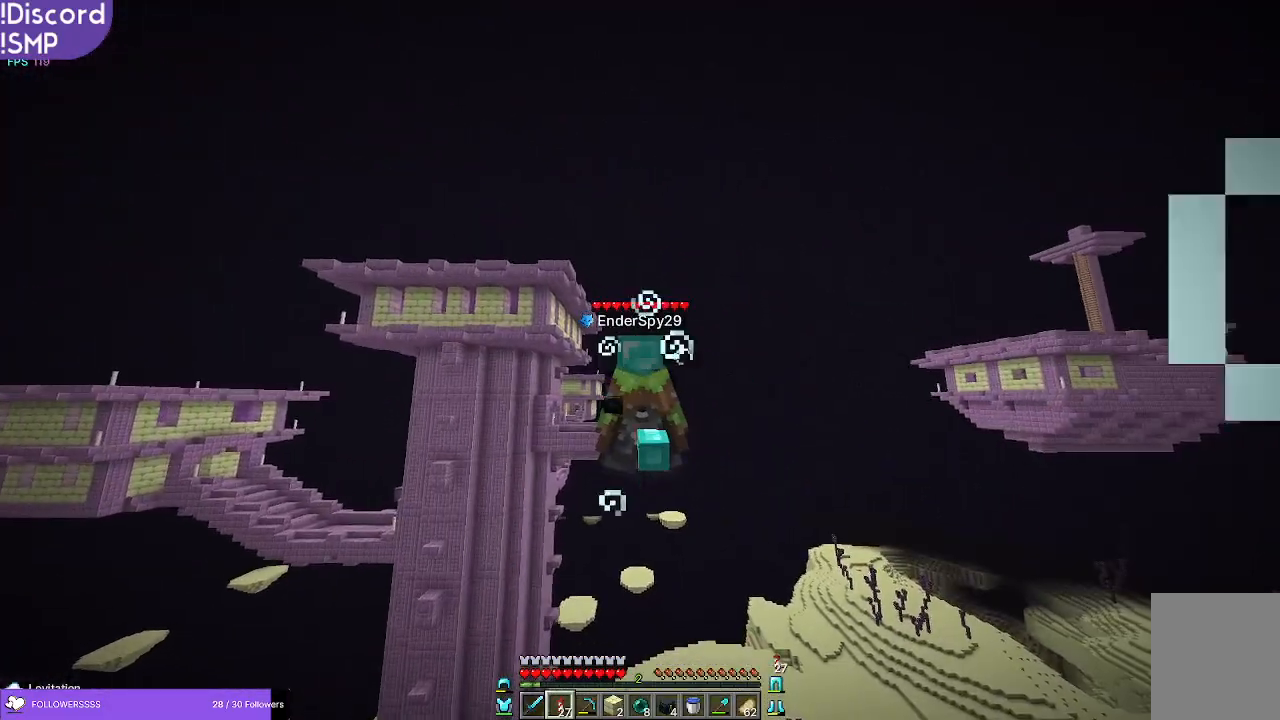
{"keys": ["w"], "mouse": [], "events": []}
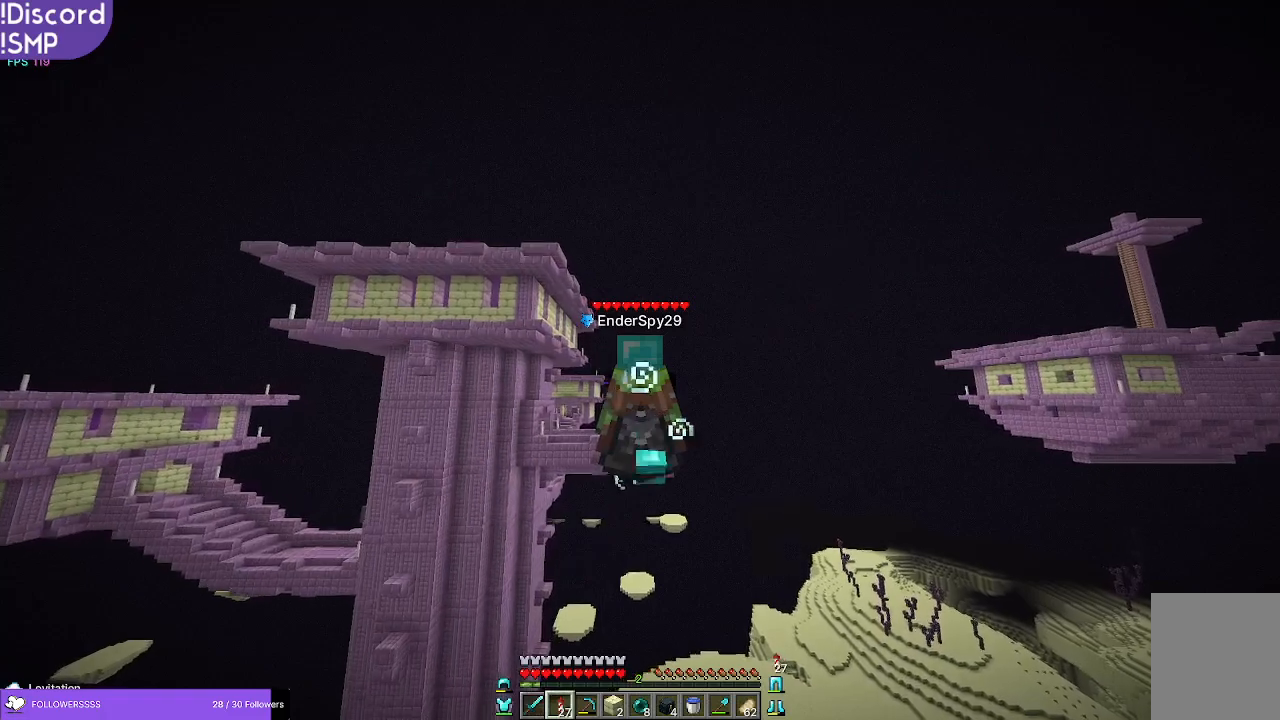
{"keys": ["w"], "mouse": [], "events": []}
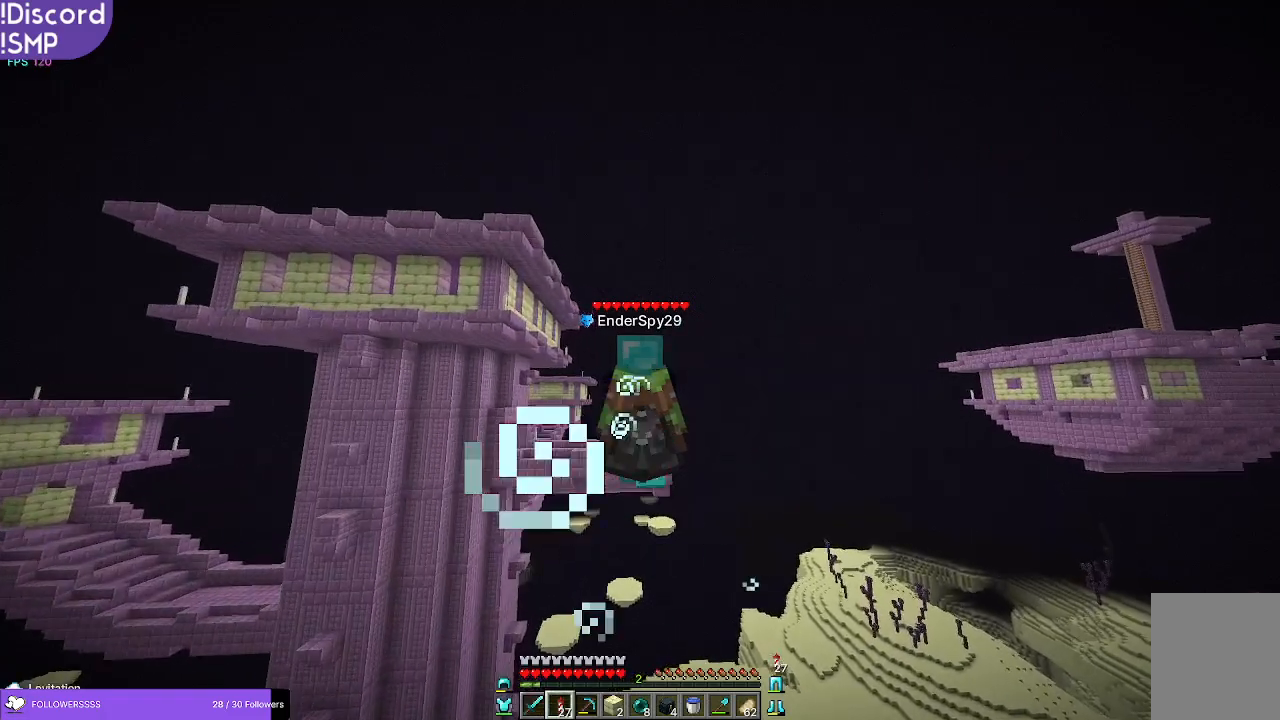
{"keys": ["w"], "mouse": [], "events": []}